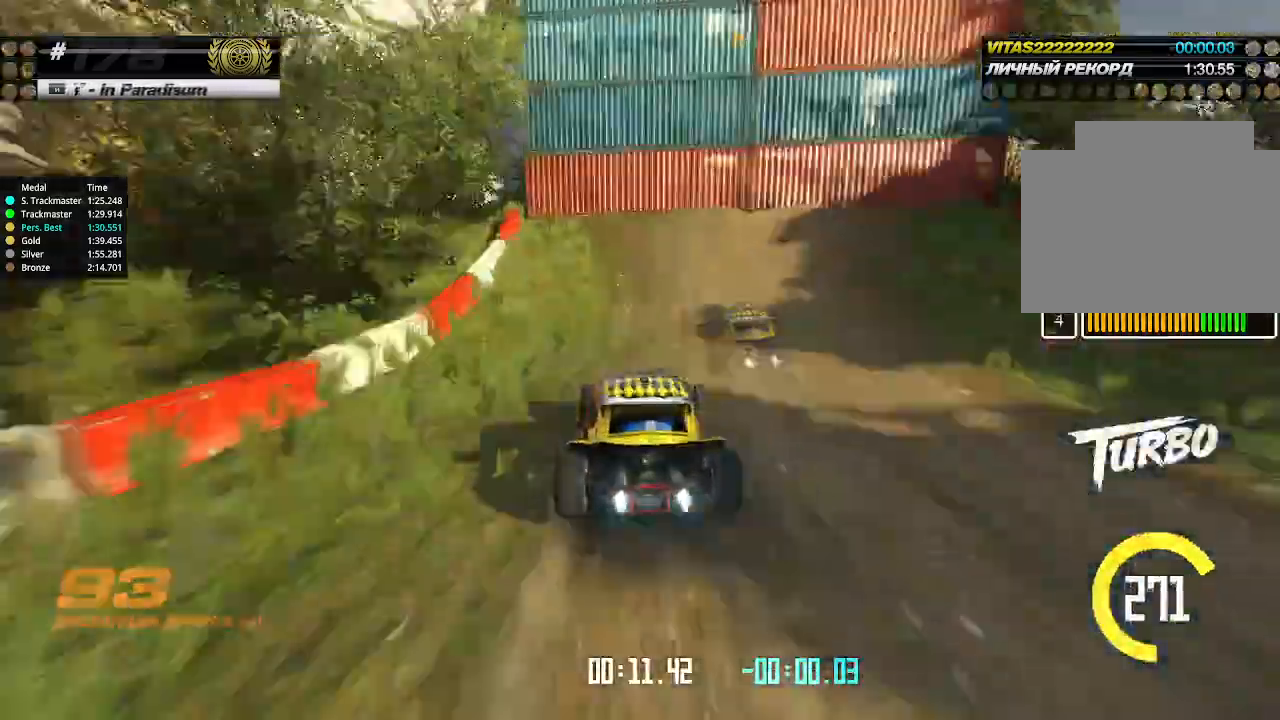
Gameplay with keyboard; each line is a JSON object with the keys held at the frame after it. "events" lists presses ("down") and releases ("up") of "down", "left", "right" and "up" between this image and that frame as [ms after this image, input, new state], when the widget could be followed in between. No other keys are recorded. Mouse input is not recorded.
{"keys": ["left", "up"], "events": [[34, "down", "down"], [467, "down", "up"]]}
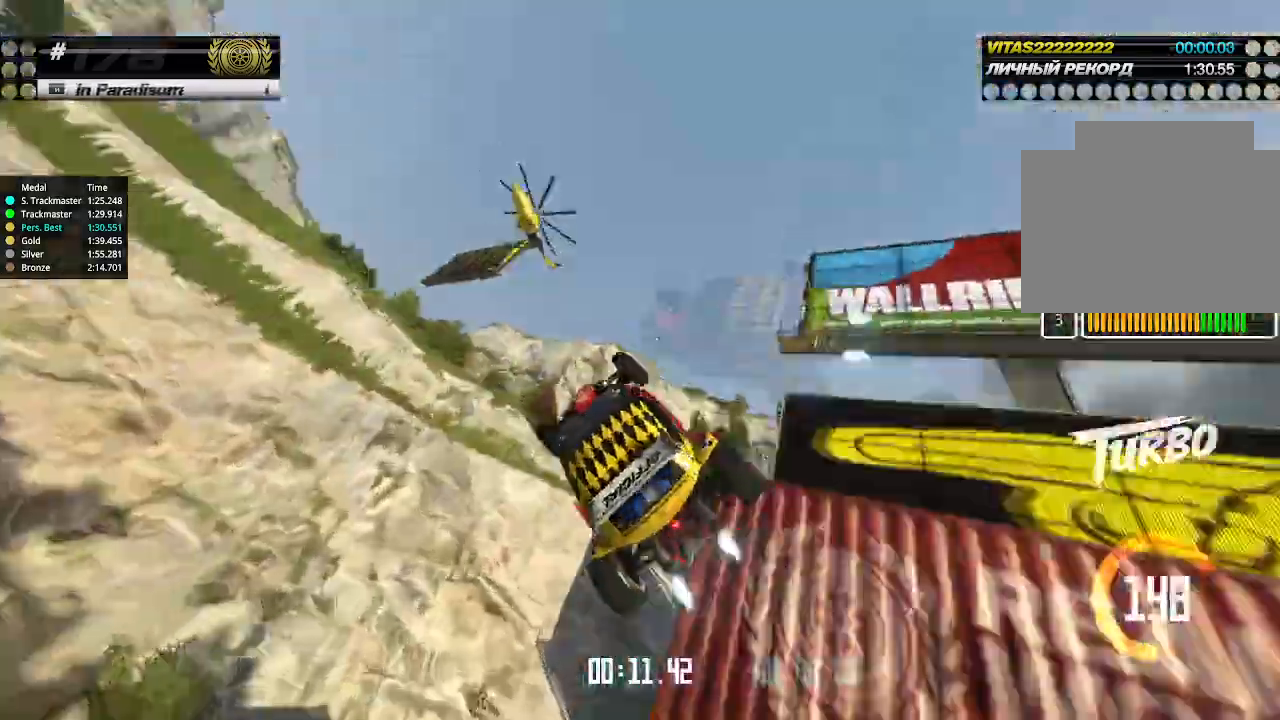
{"keys": ["down", "left"], "events": [[34, "left", "up"], [100, "left", "down"], [367, "down", "down"], [467, "up", "up"]]}
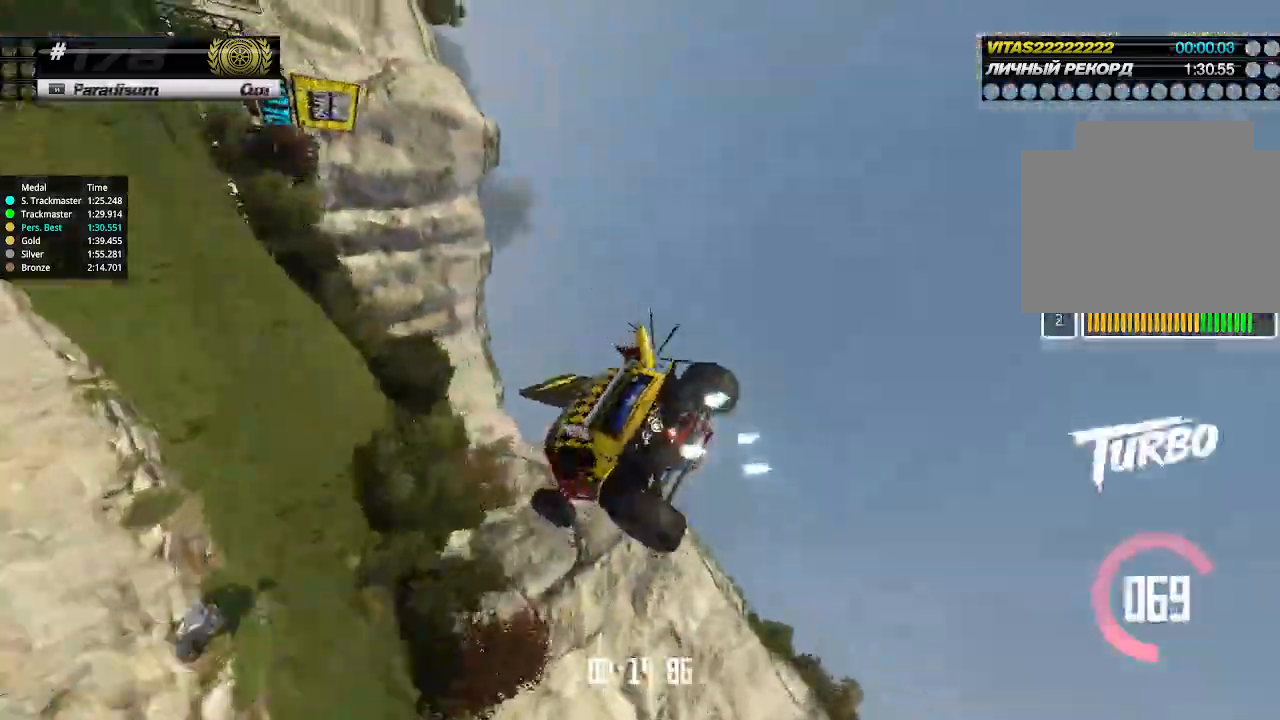
{"keys": ["down", "right"], "events": [[234, "left", "up"], [234, "right", "down"]]}
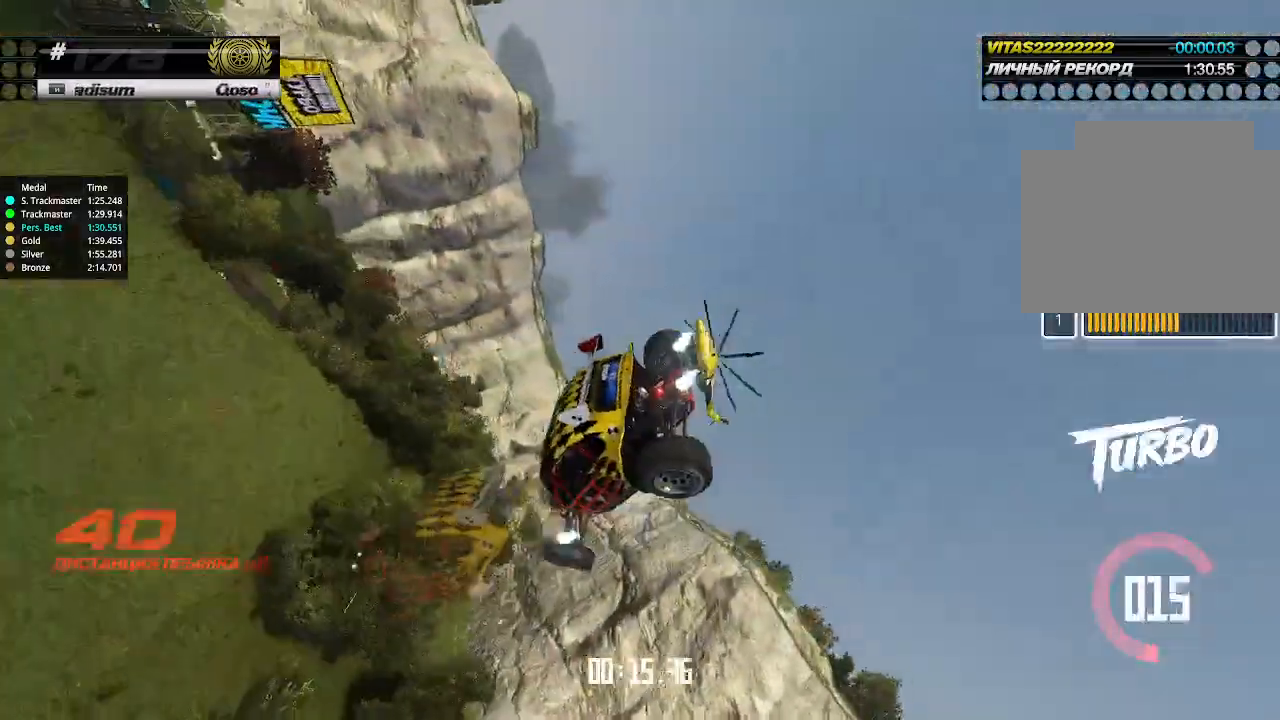
{"keys": ["down", "right"], "events": []}
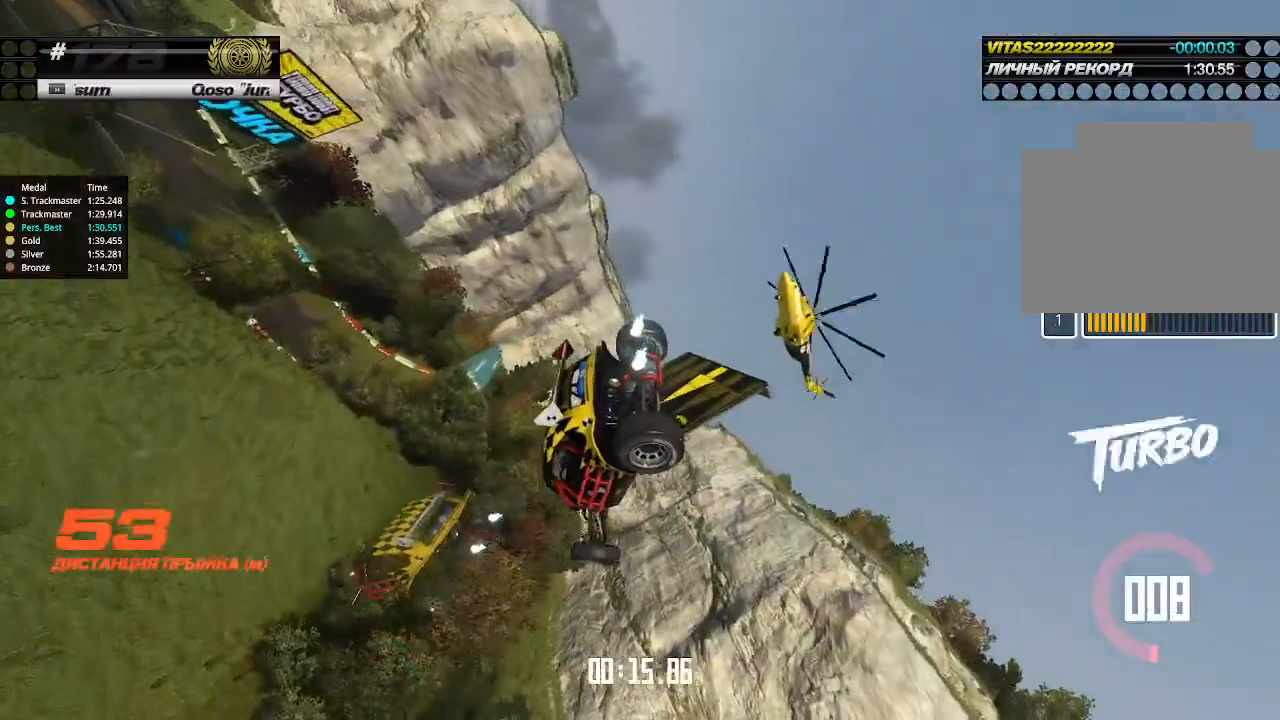
{"keys": ["down", "right"], "events": []}
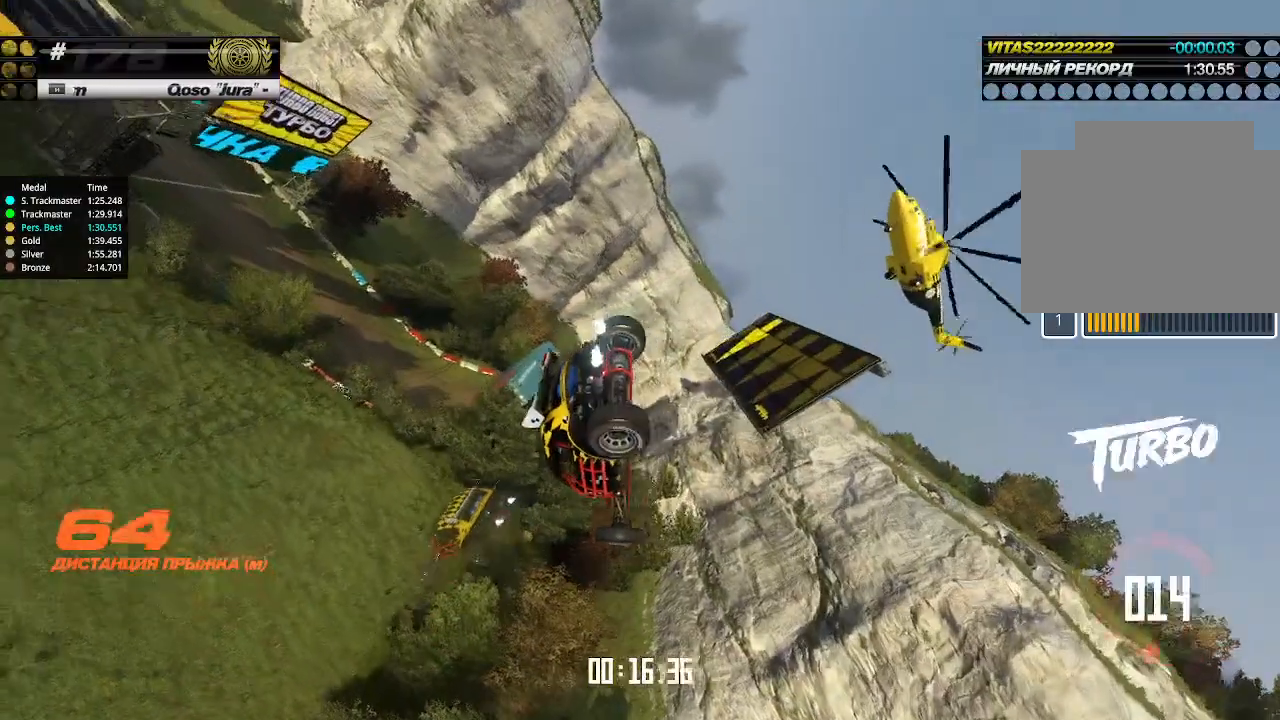
{"keys": [], "events": [[34, "up", "down"], [134, "down", "up"], [234, "right", "up"], [234, "up", "up"], [267, "up", "down"], [434, "up", "up"]]}
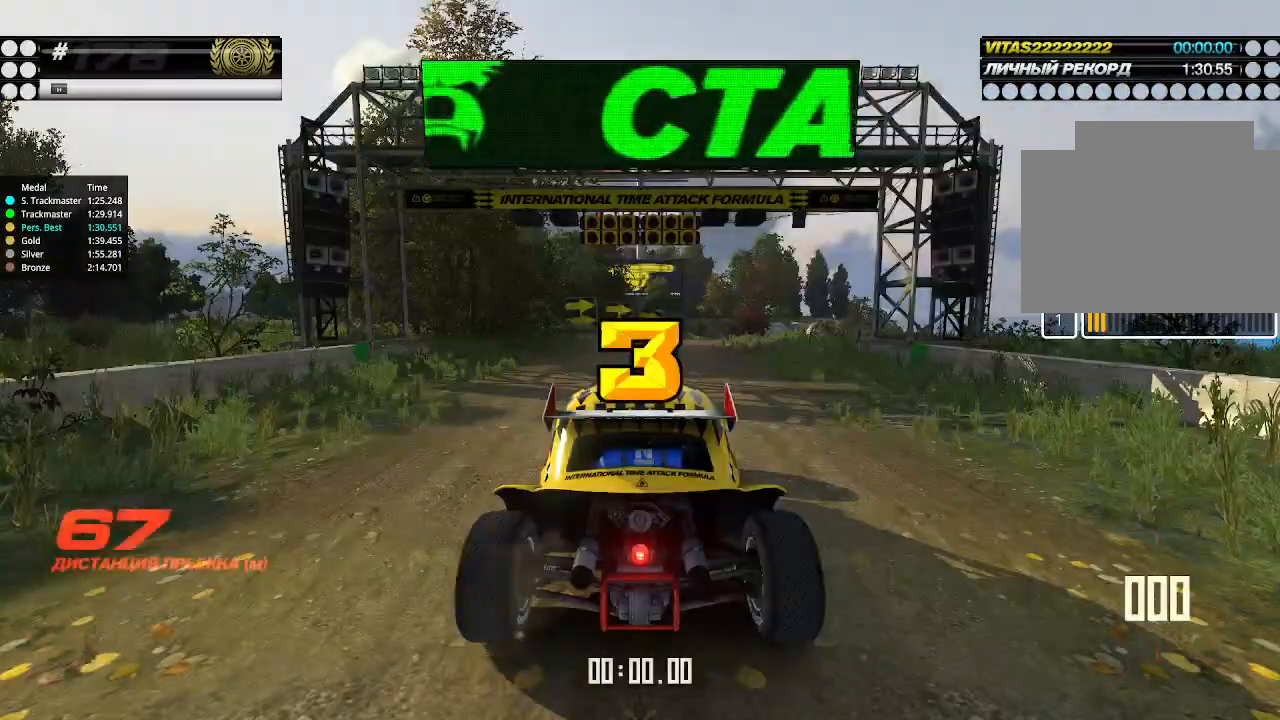
{"keys": ["up"], "events": [[434, "up", "down"]]}
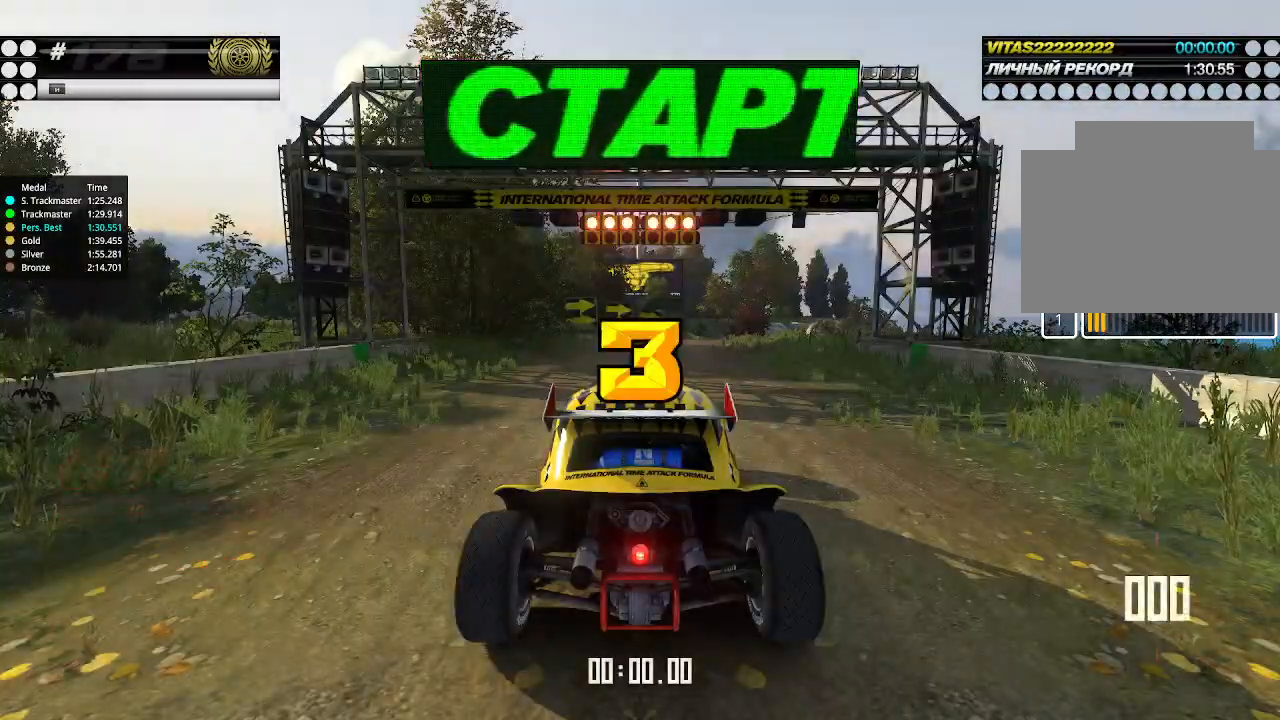
{"keys": ["up"], "events": []}
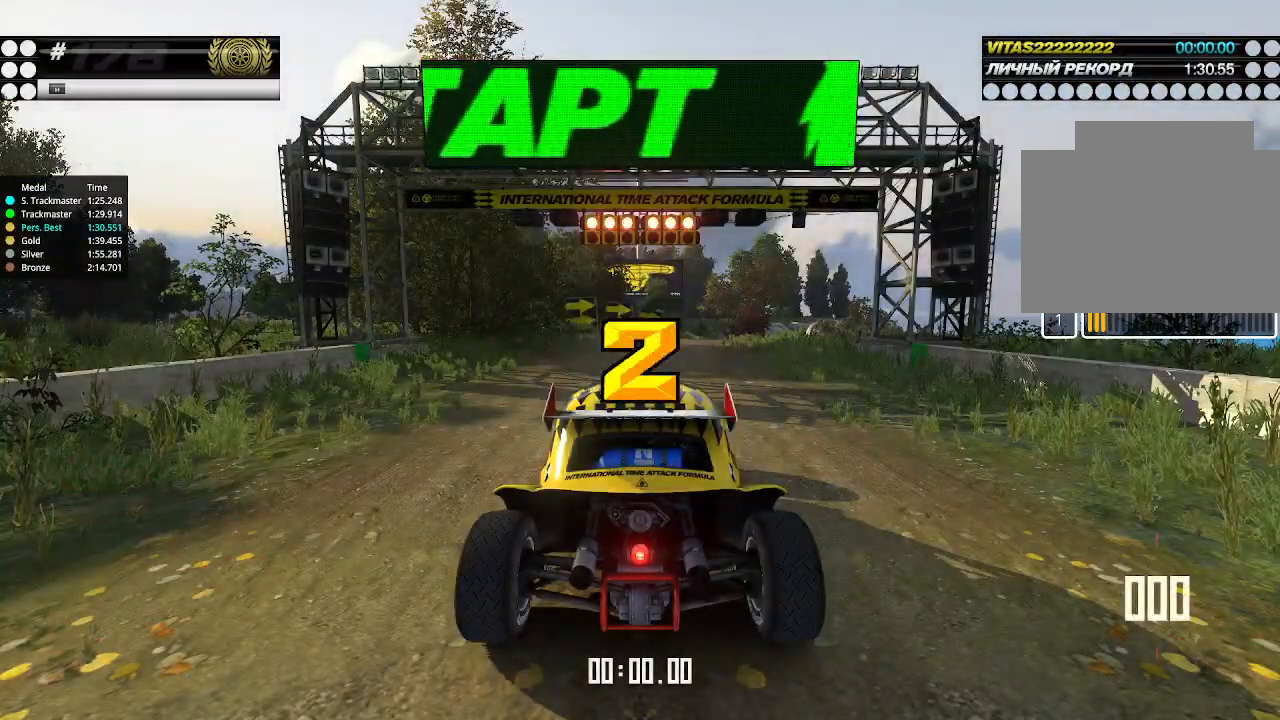
{"keys": ["up"], "events": []}
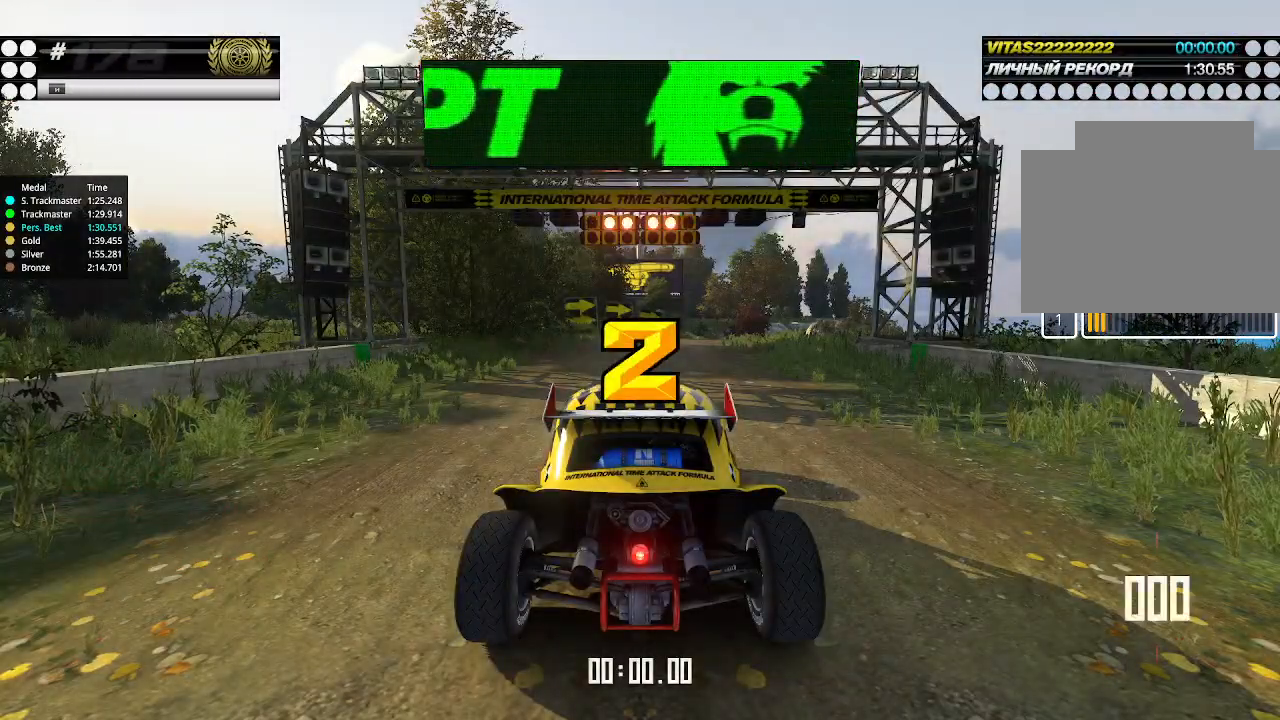
{"keys": ["up"], "events": []}
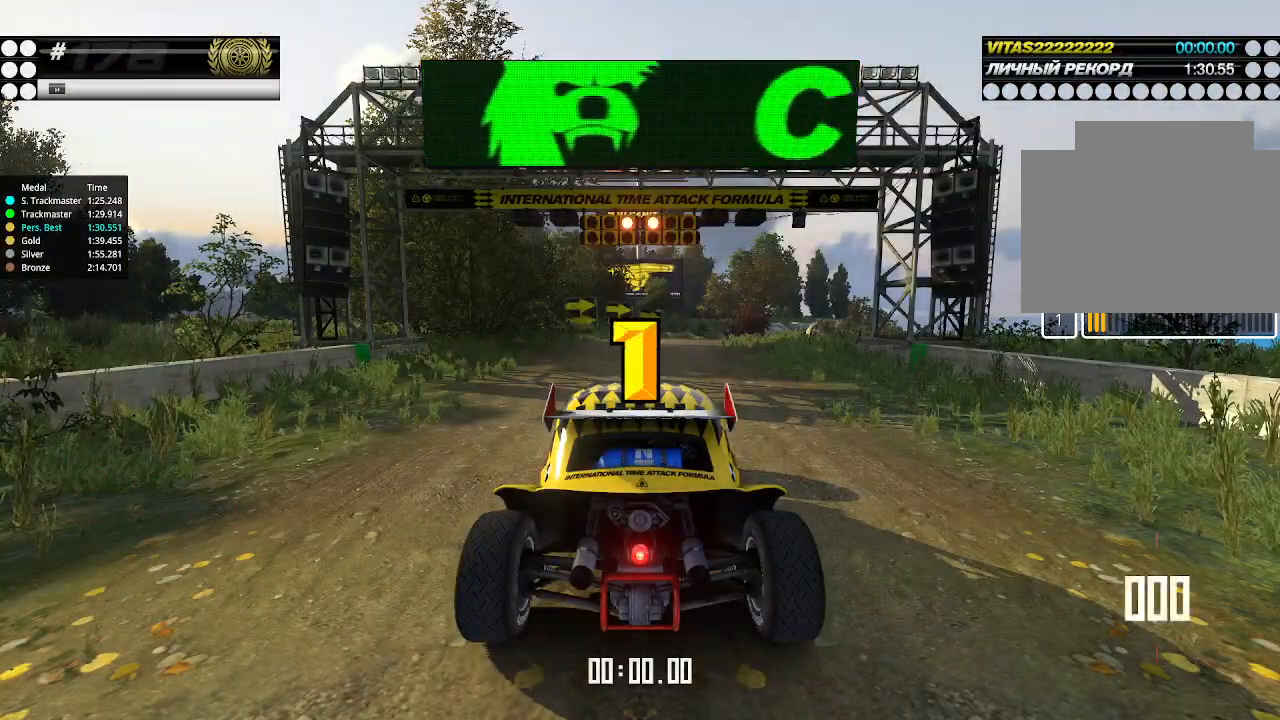
{"keys": ["up"], "events": []}
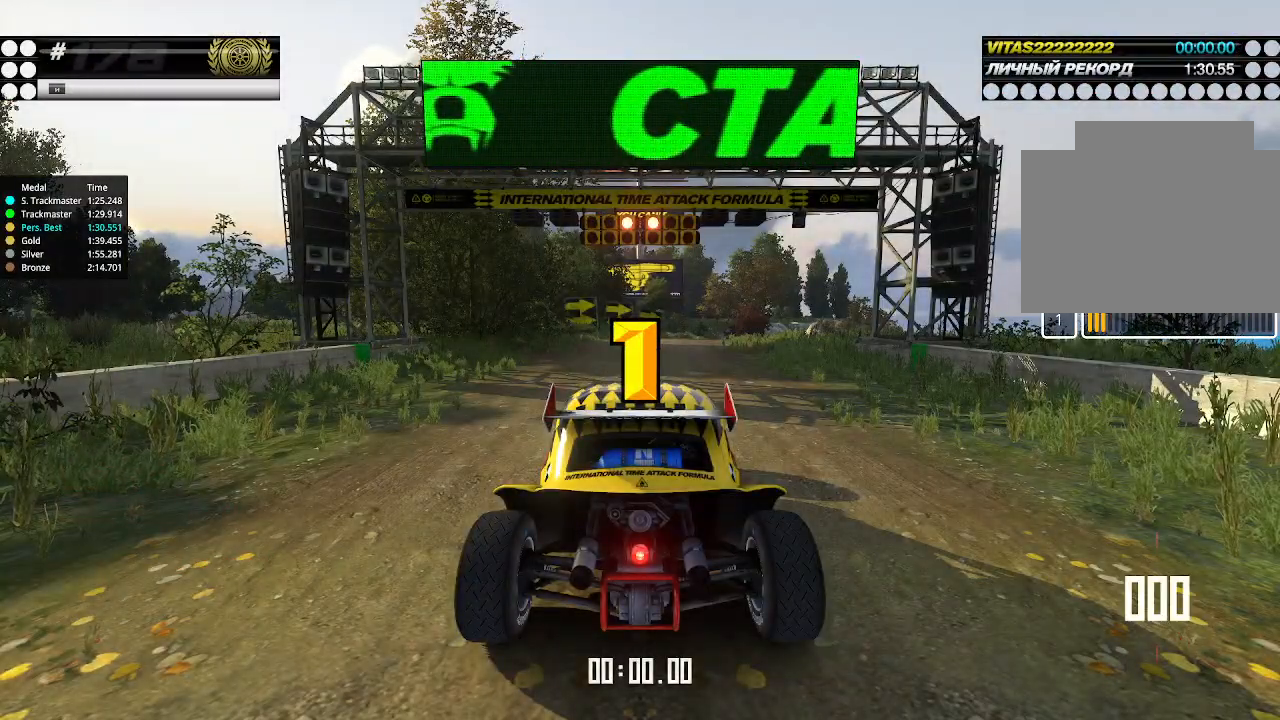
{"keys": ["up"], "events": []}
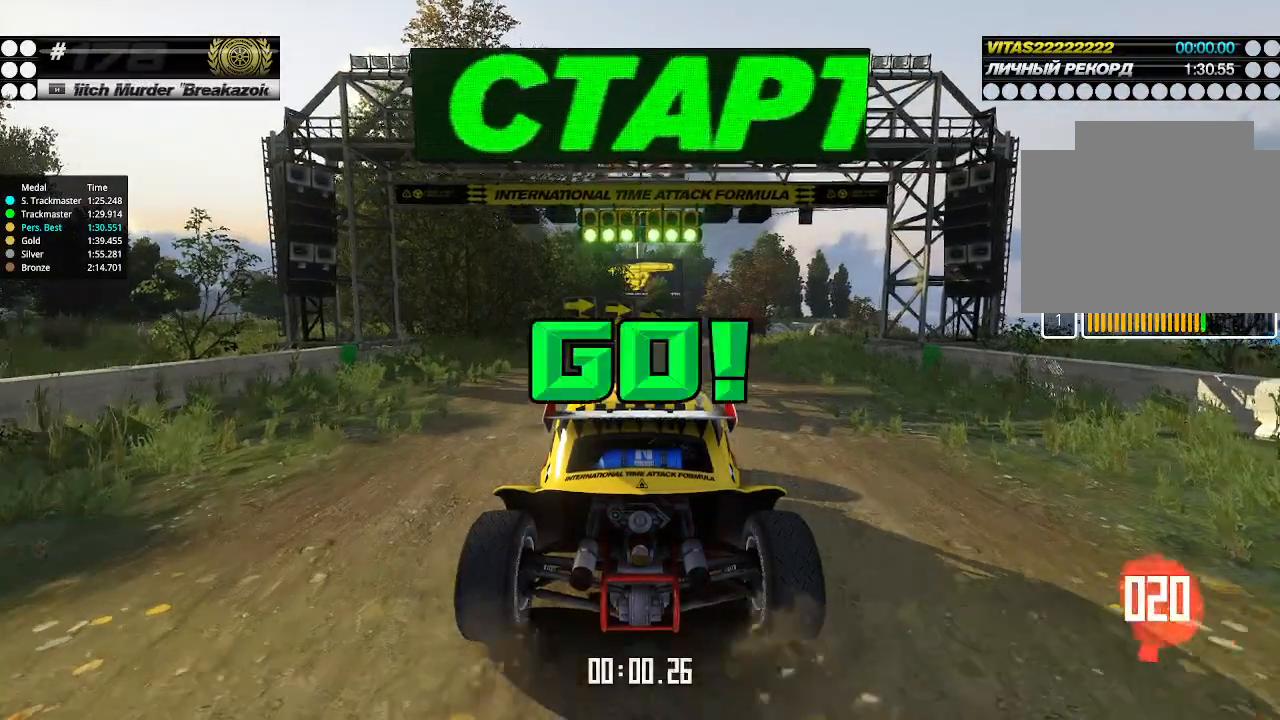
{"keys": ["up"], "events": [[334, "right", "down"], [367, "right", "up"]]}
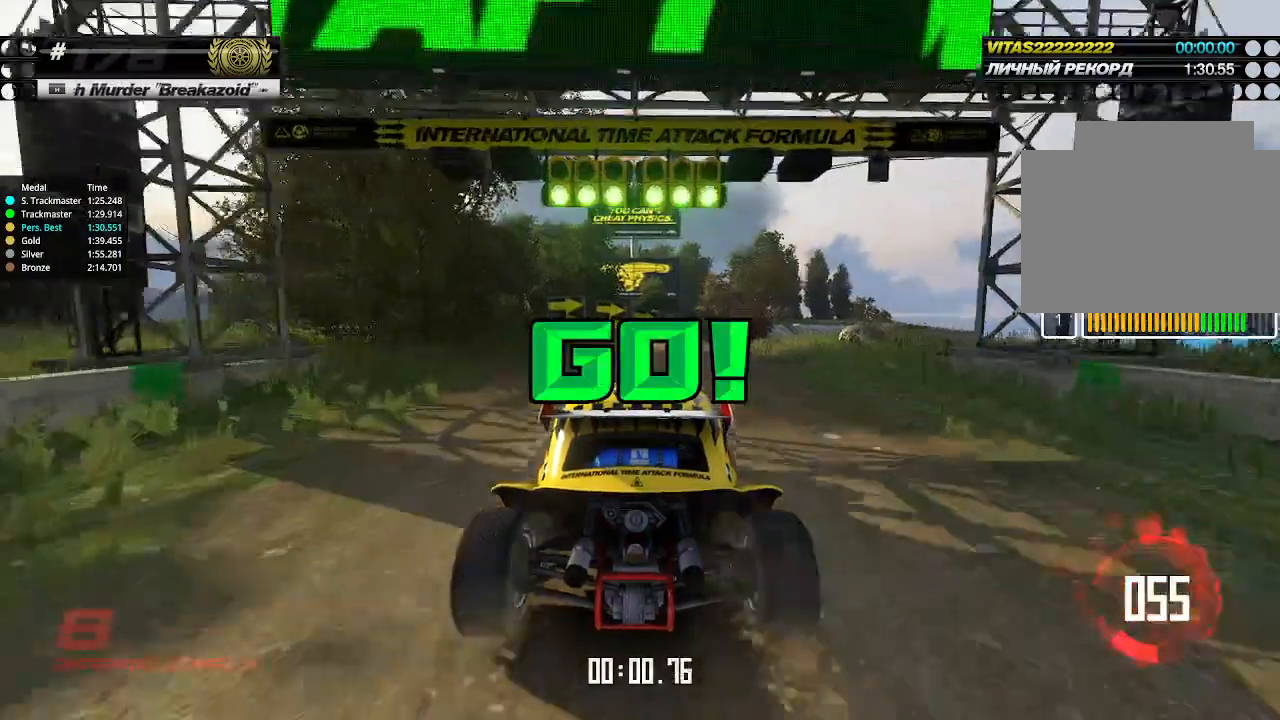
{"keys": ["up"], "events": [[234, "right", "down"], [334, "right", "up"]]}
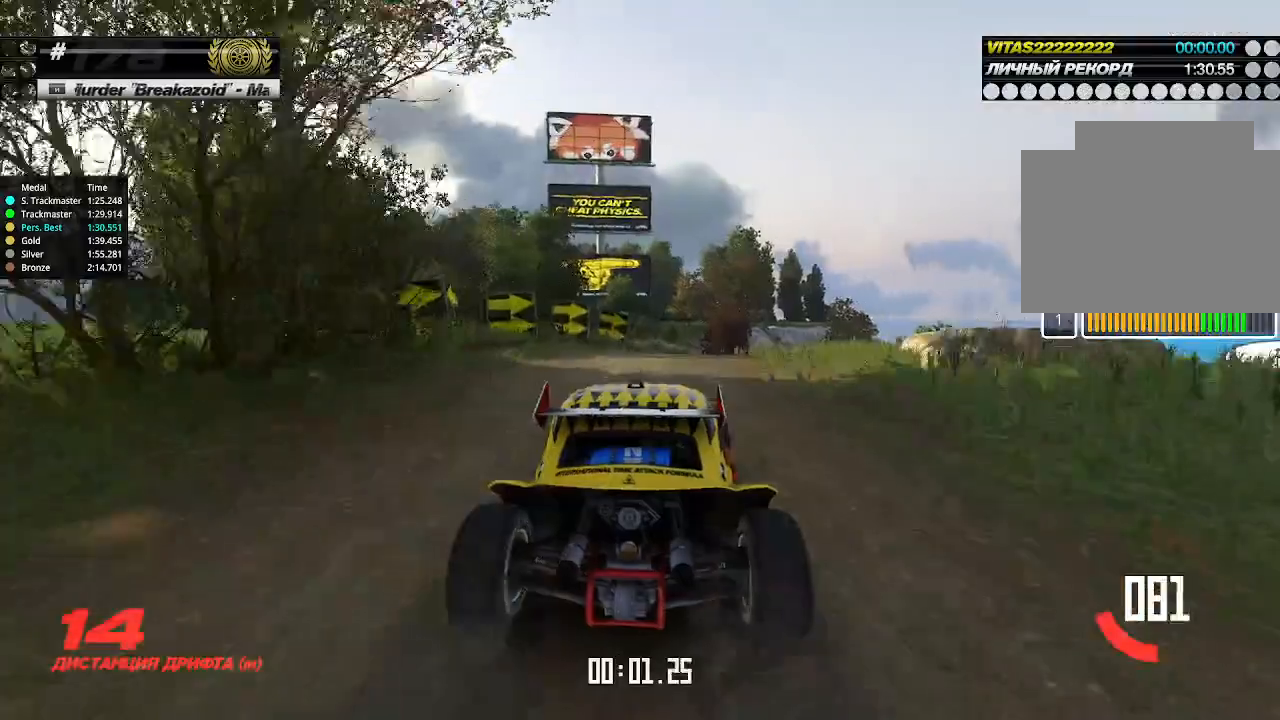
{"keys": ["up"], "events": [[334, "right", "down"], [367, "right", "up"]]}
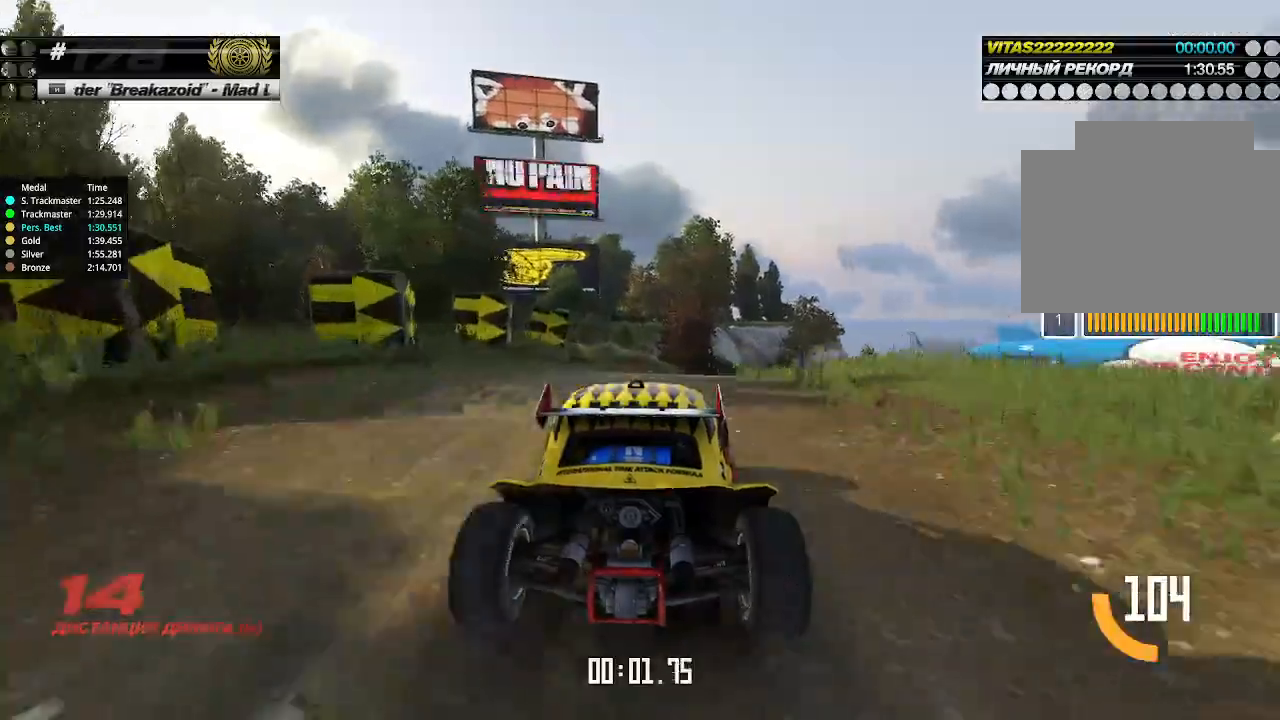
{"keys": ["right", "up"], "events": [[167, "right", "down"], [200, "right", "up"], [467, "right", "down"]]}
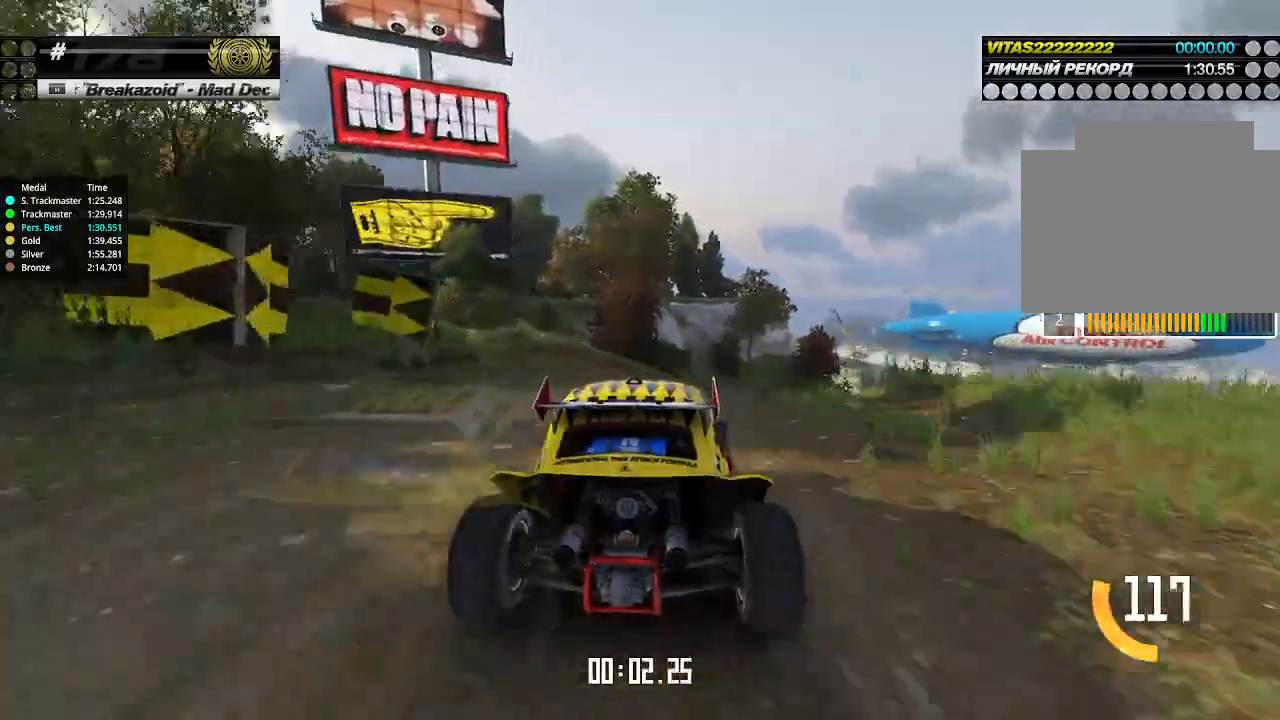
{"keys": ["up"], "events": [[34, "right", "up"], [100, "right", "down"], [167, "right", "up"], [400, "right", "down"], [434, "right", "up"]]}
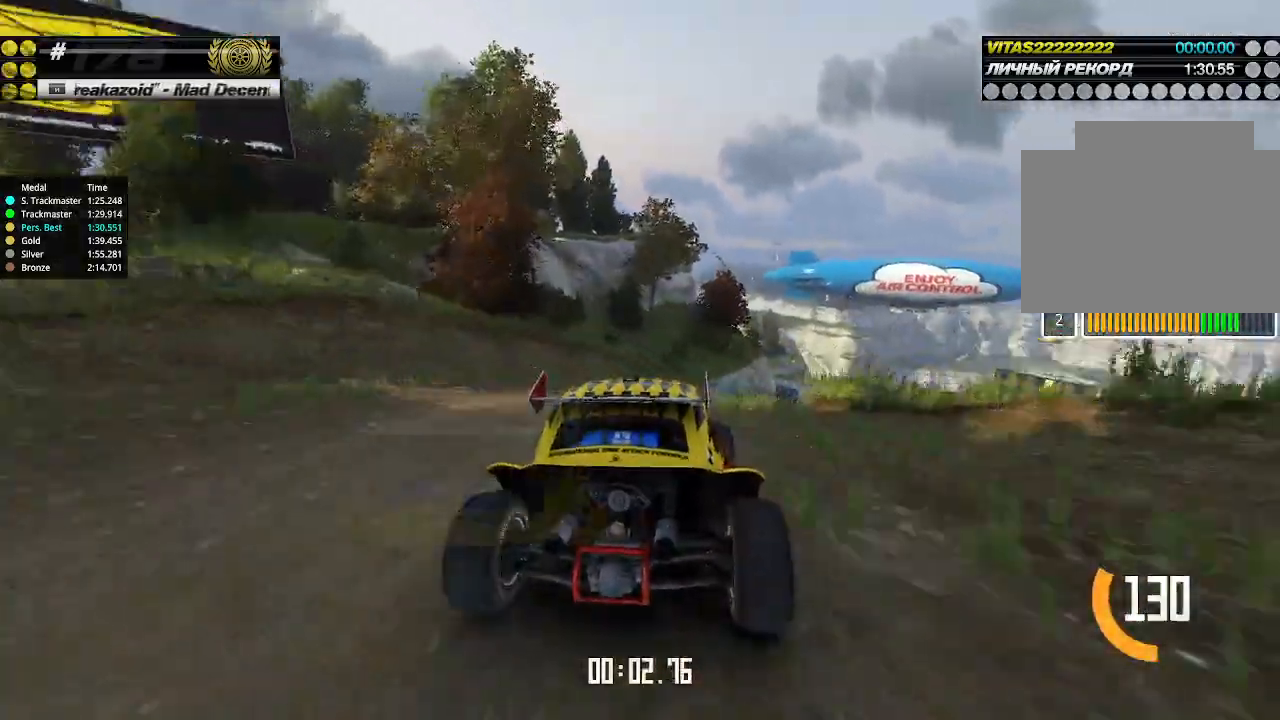
{"keys": ["up"], "events": [[134, "right", "down"], [200, "right", "up"], [300, "right", "down"], [334, "right", "up"], [434, "right", "down"], [500, "right", "up"]]}
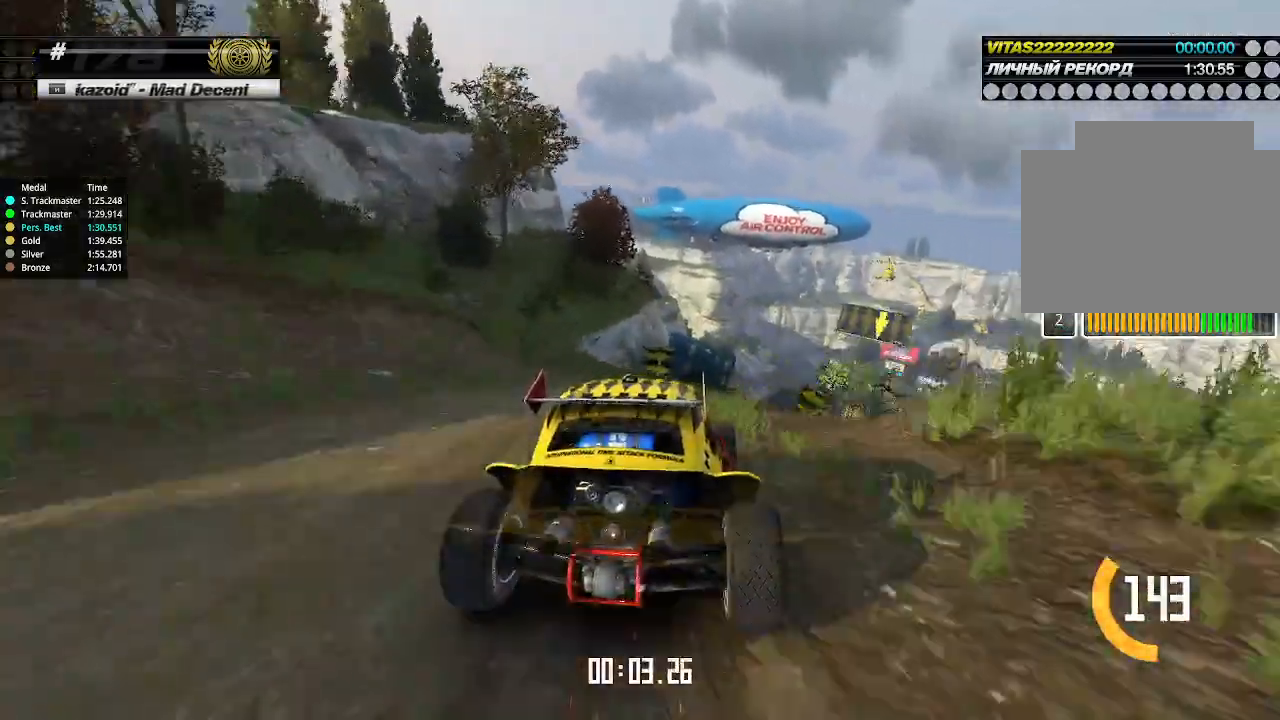
{"keys": ["right", "up"], "events": [[500, "right", "down"]]}
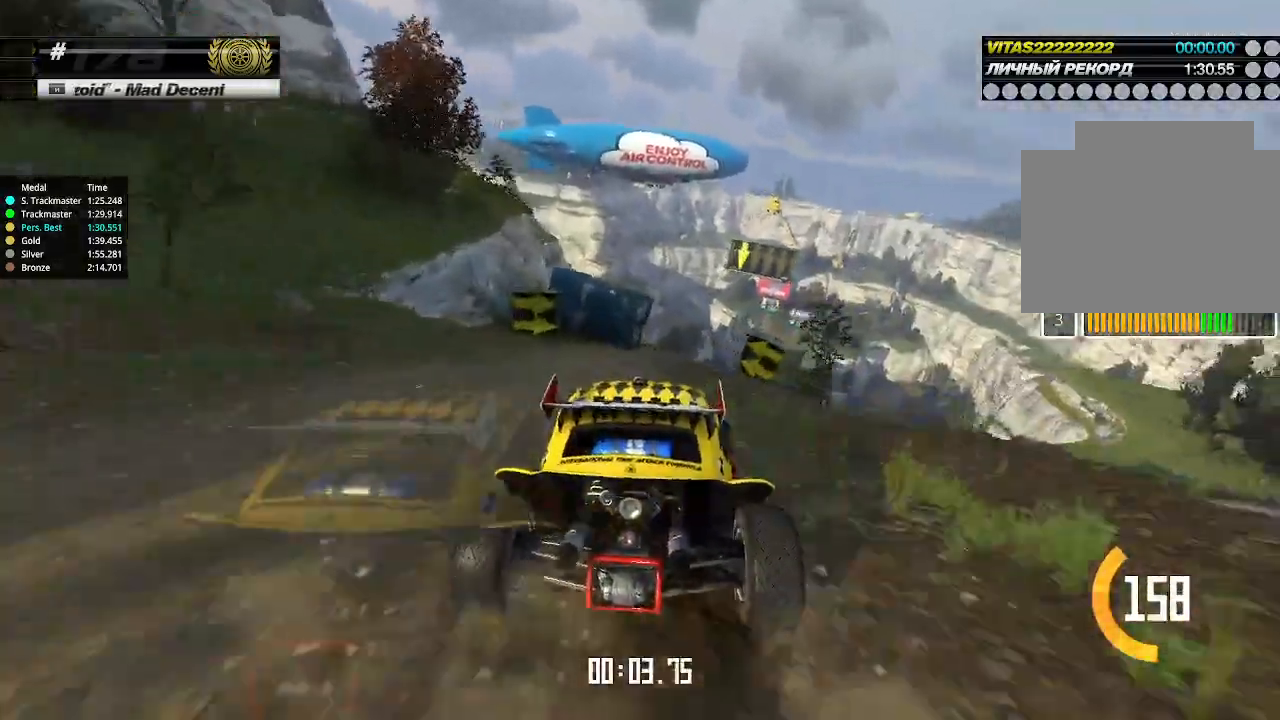
{"keys": ["up"], "events": [[34, "right", "up"], [300, "right", "down"], [334, "right", "up"]]}
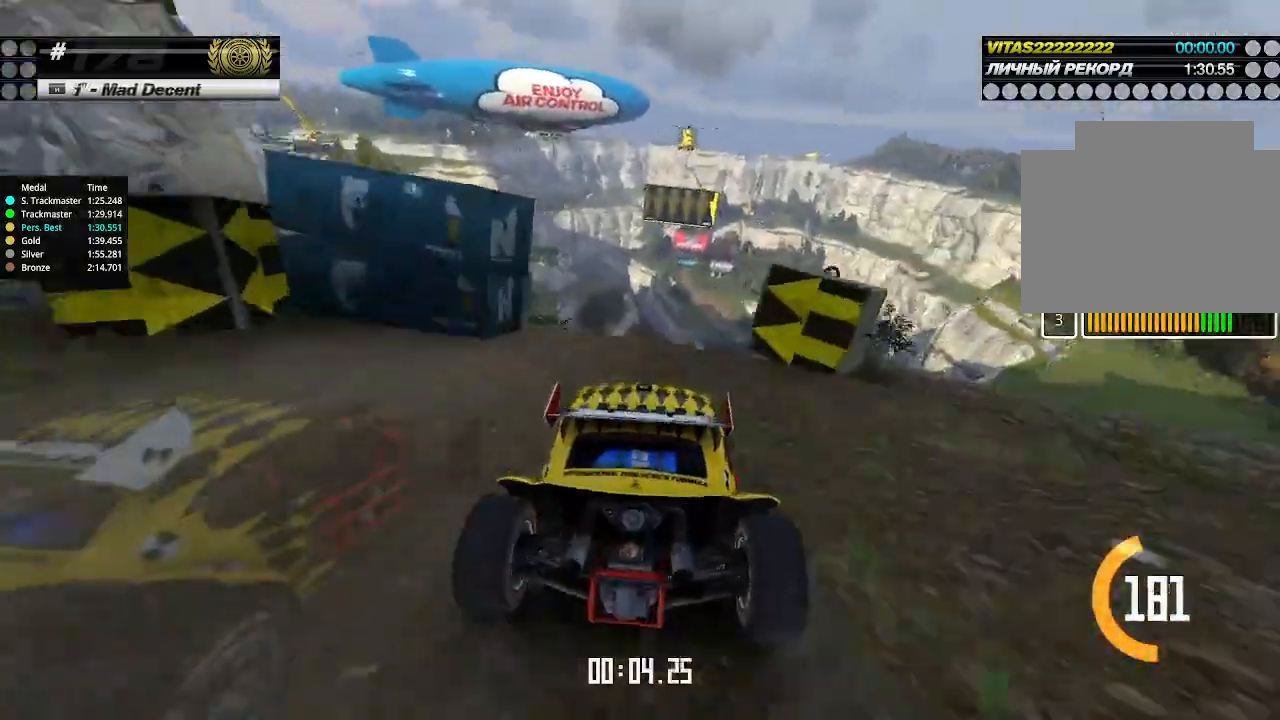
{"keys": ["left", "up"], "events": [[500, "left", "down"]]}
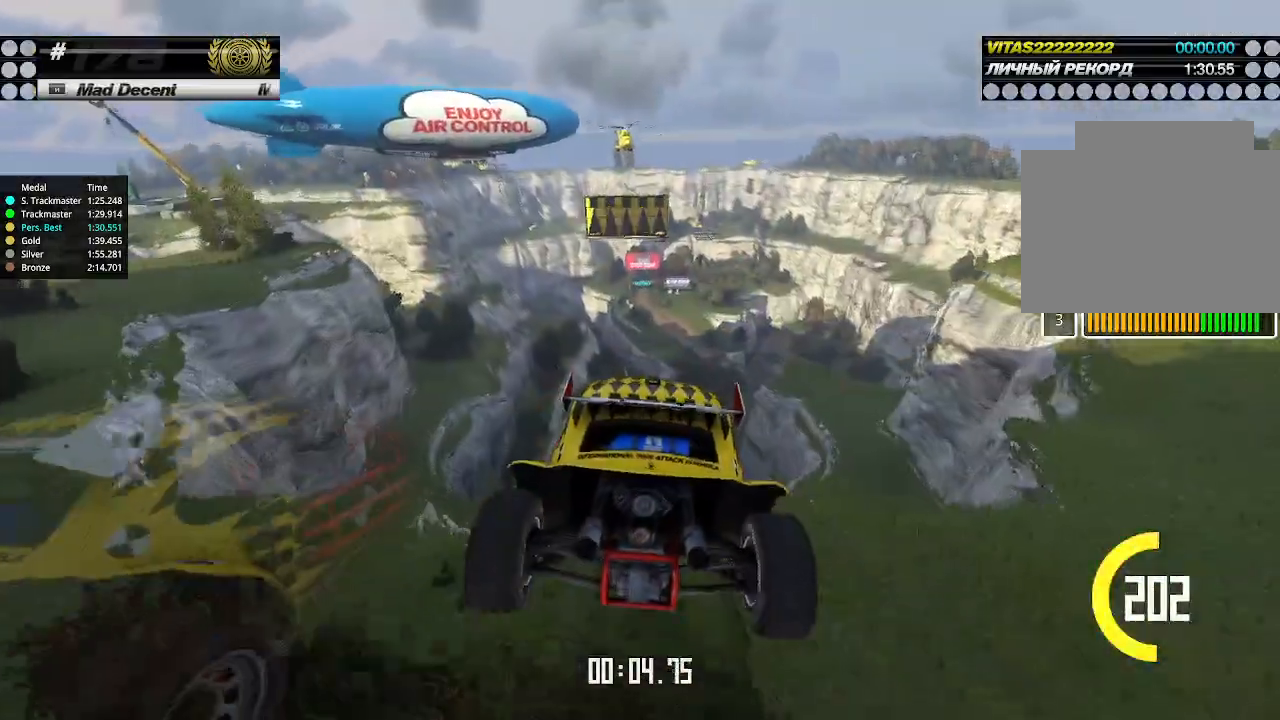
{"keys": ["left", "up"], "events": [[100, "down", "down"], [234, "down", "up"]]}
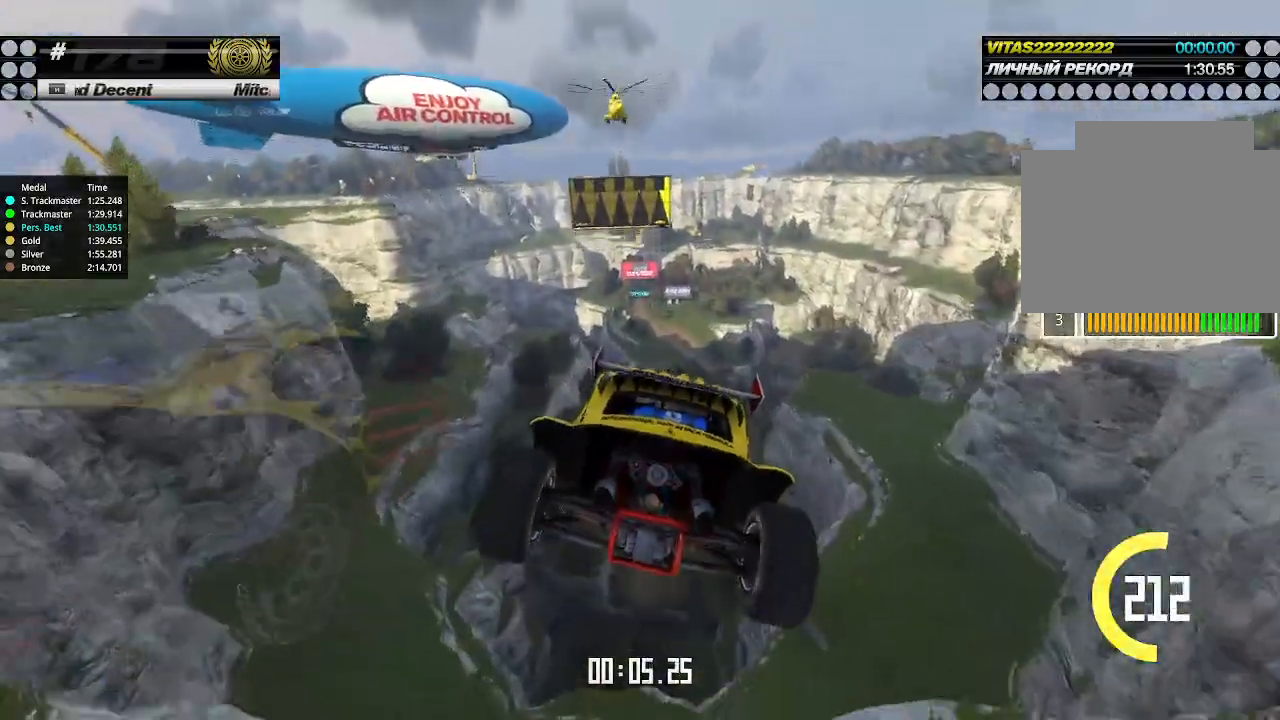
{"keys": ["up"], "events": [[100, "left", "up"]]}
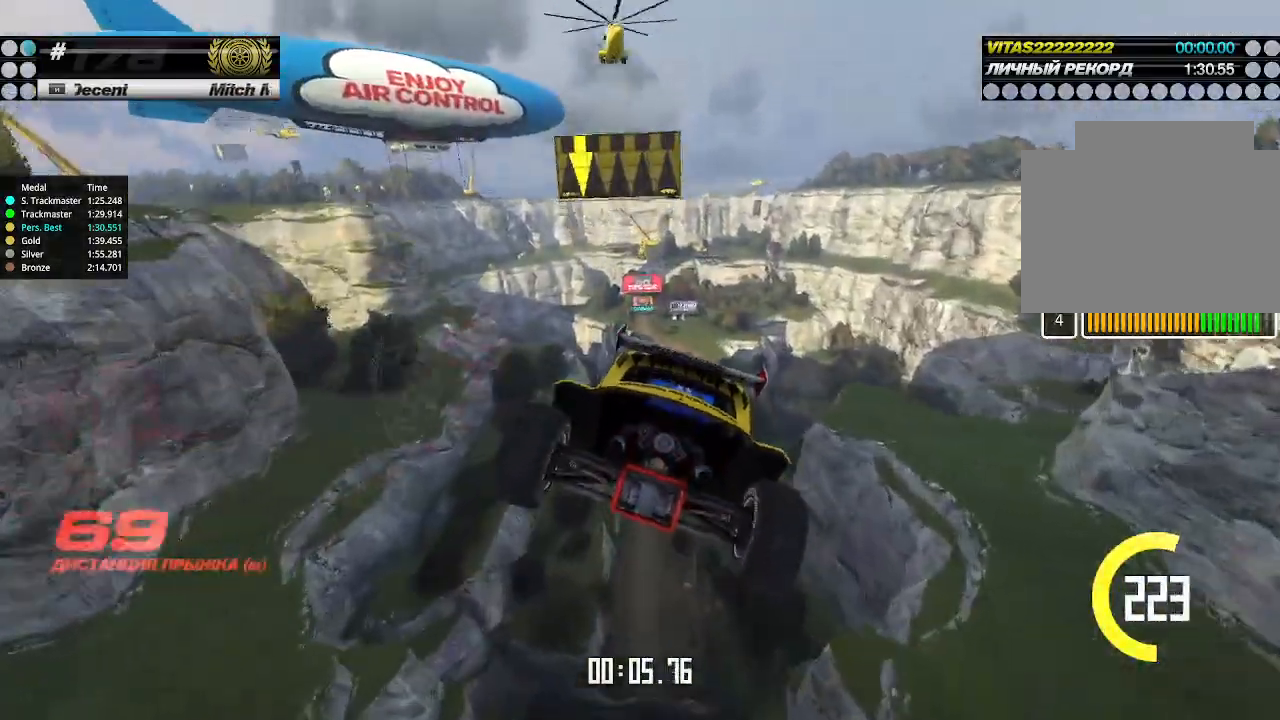
{"keys": ["up"], "events": []}
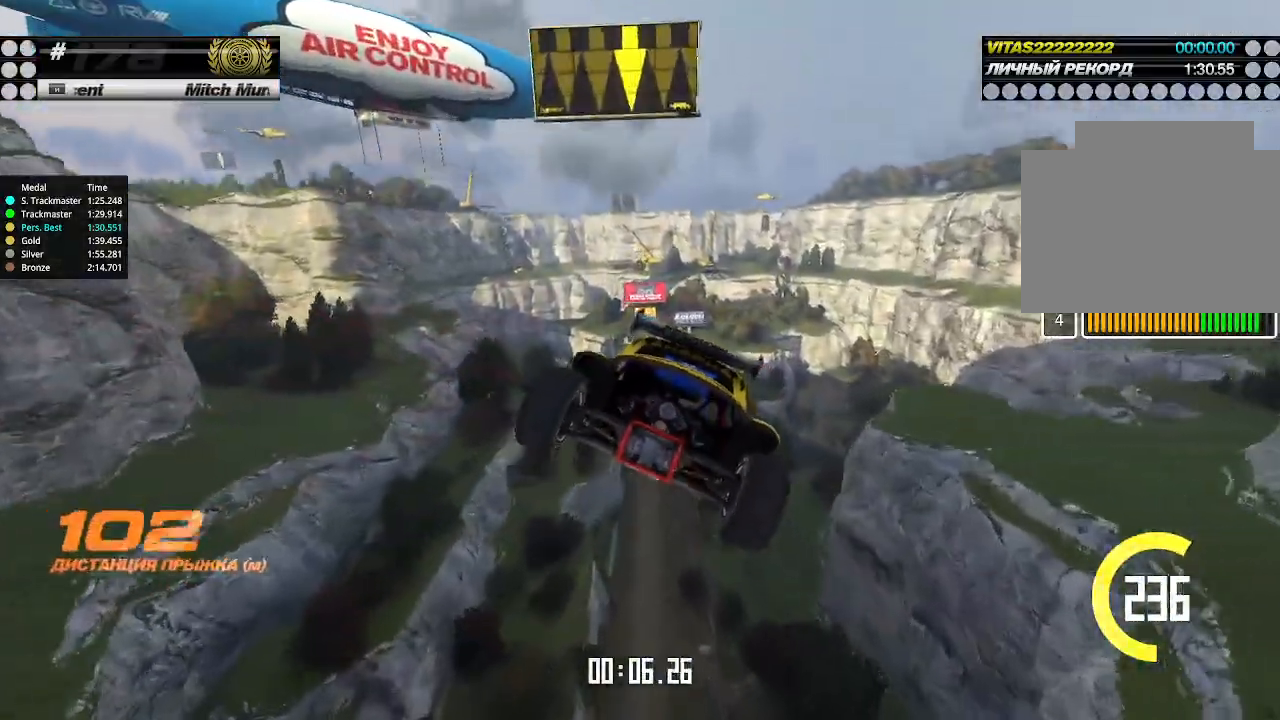
{"keys": ["up"], "events": []}
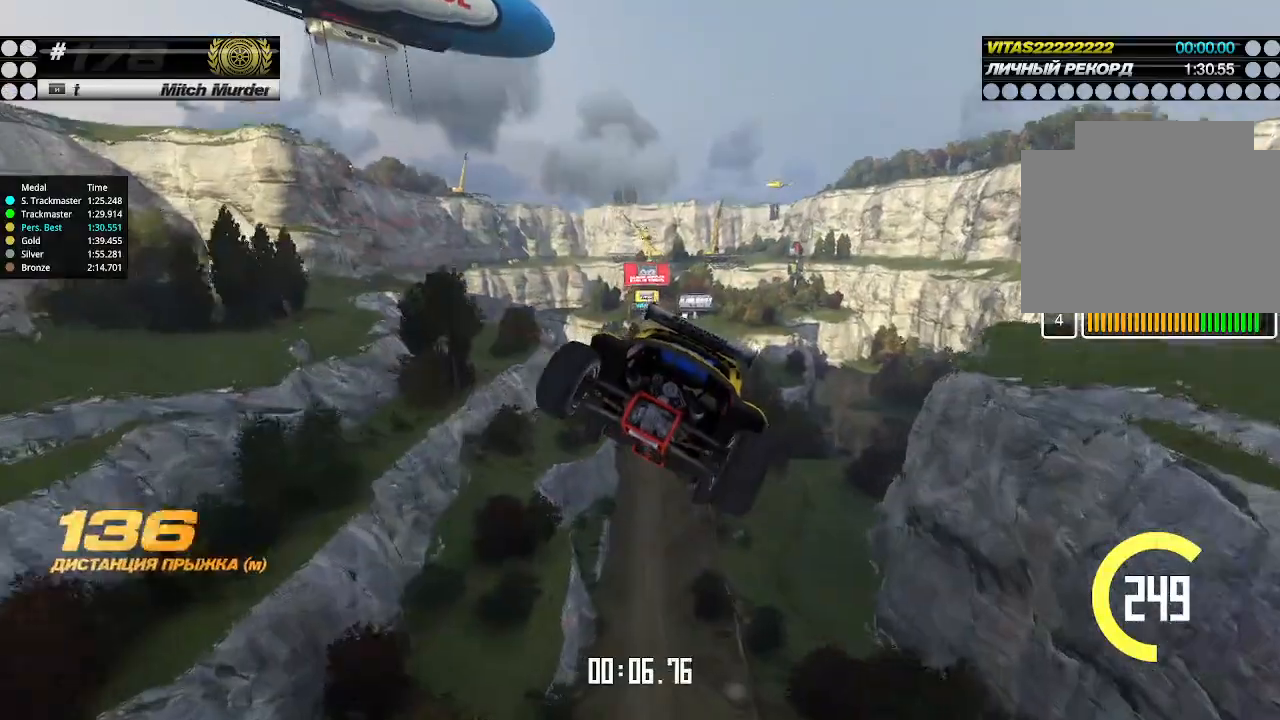
{"keys": ["up"], "events": []}
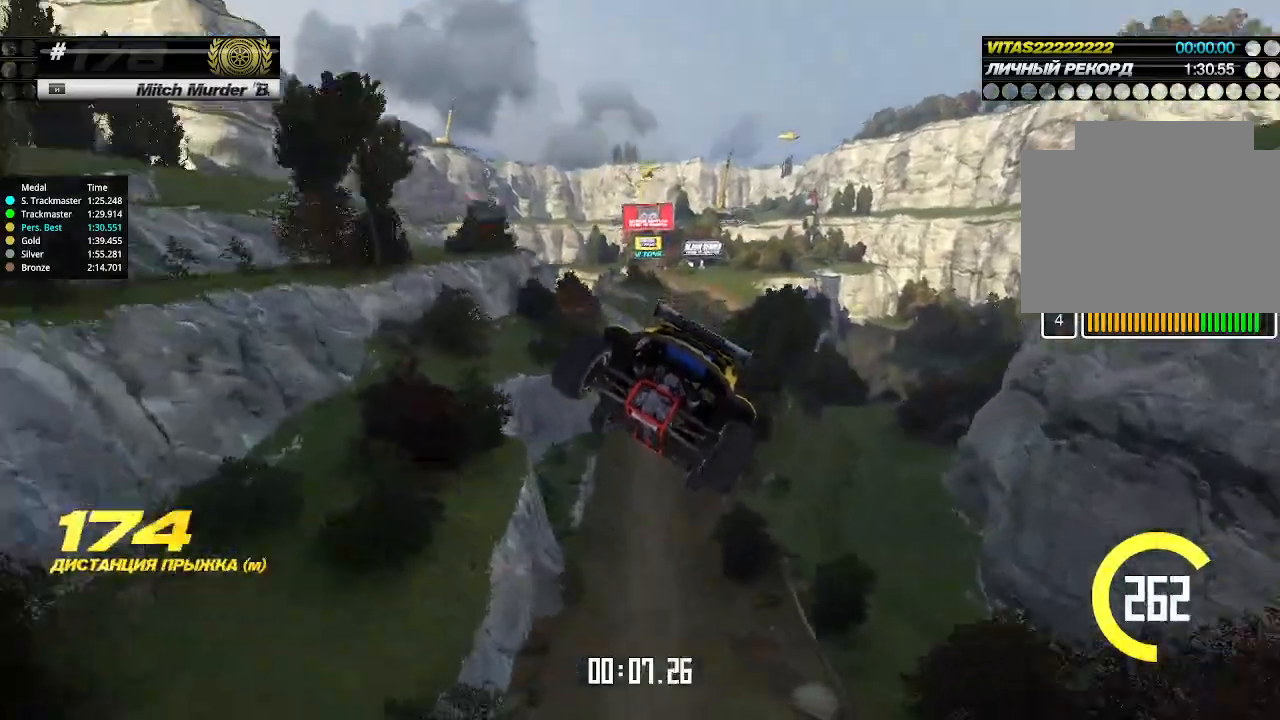
{"keys": ["up"], "events": []}
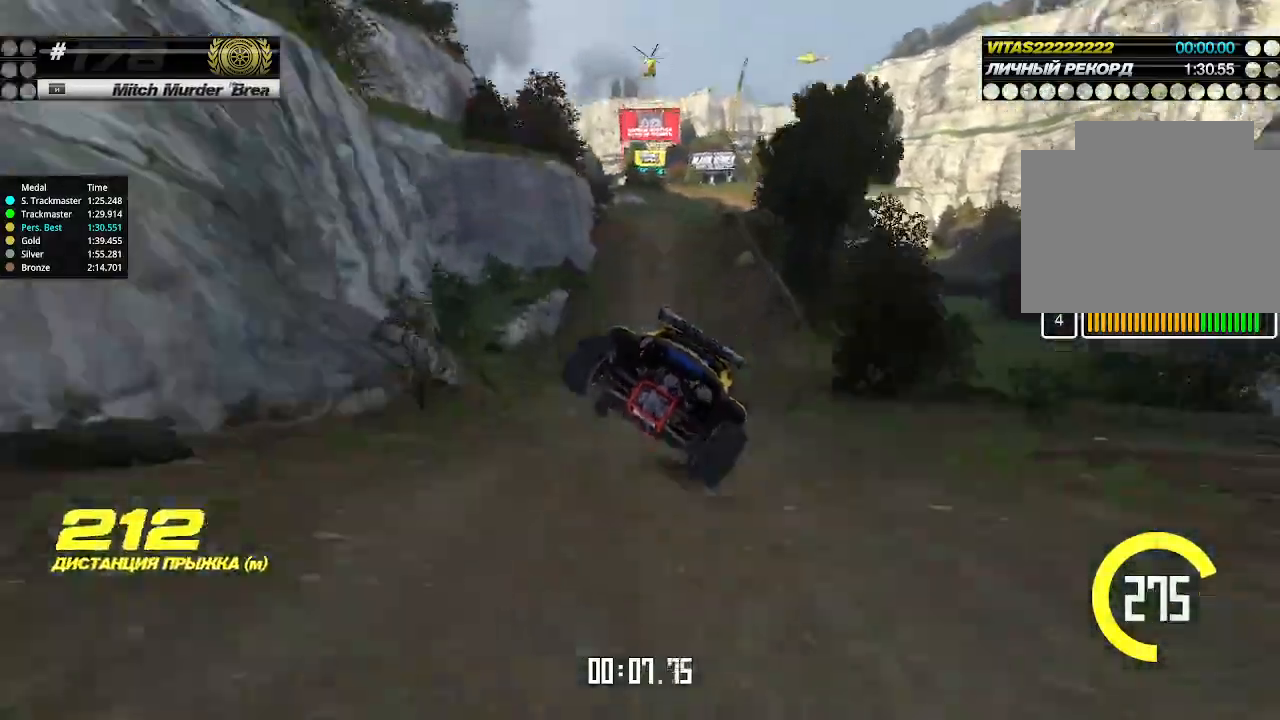
{"keys": ["up"], "events": []}
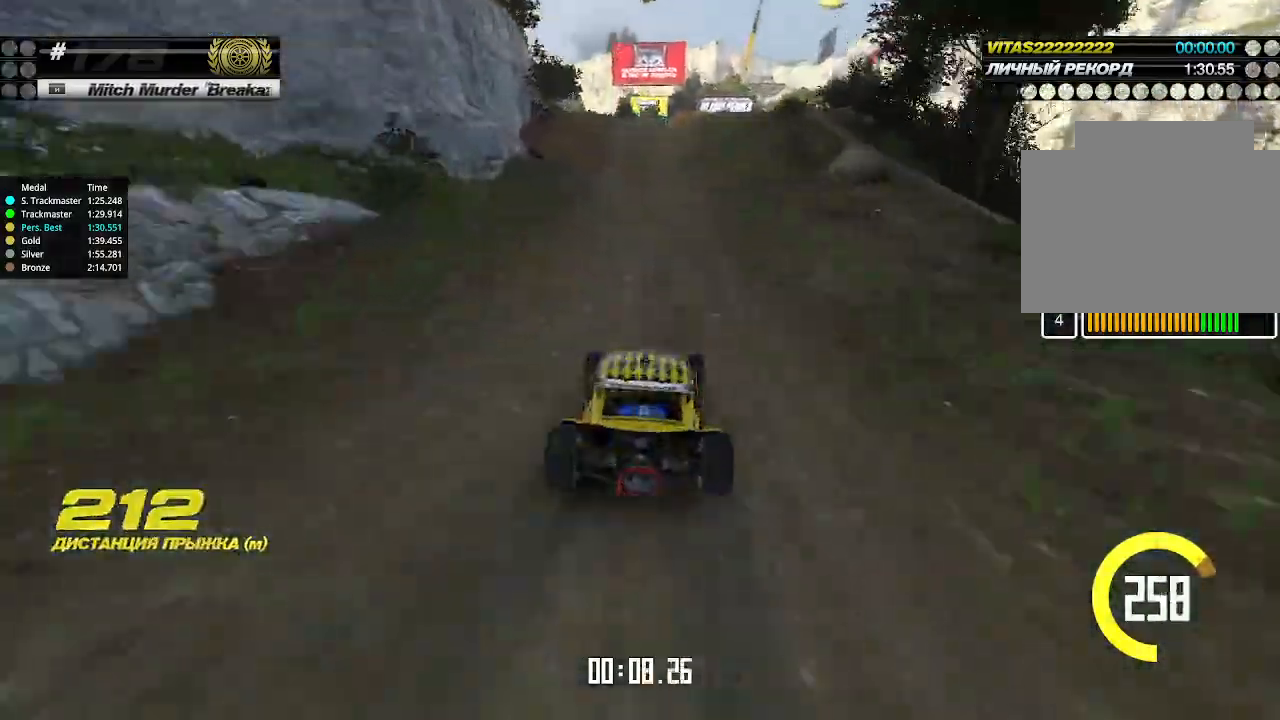
{"keys": ["up"], "events": []}
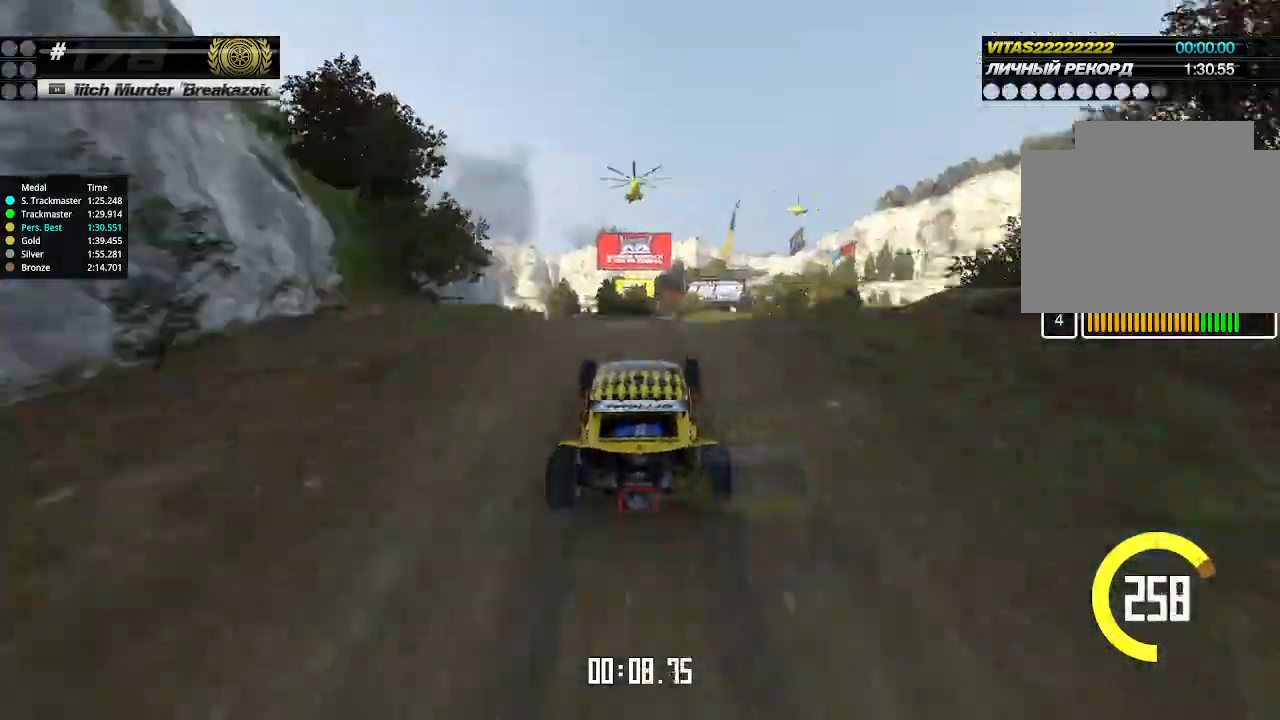
{"keys": ["right", "up"], "events": [[267, "right", "down"], [400, "down", "down"], [500, "down", "up"]]}